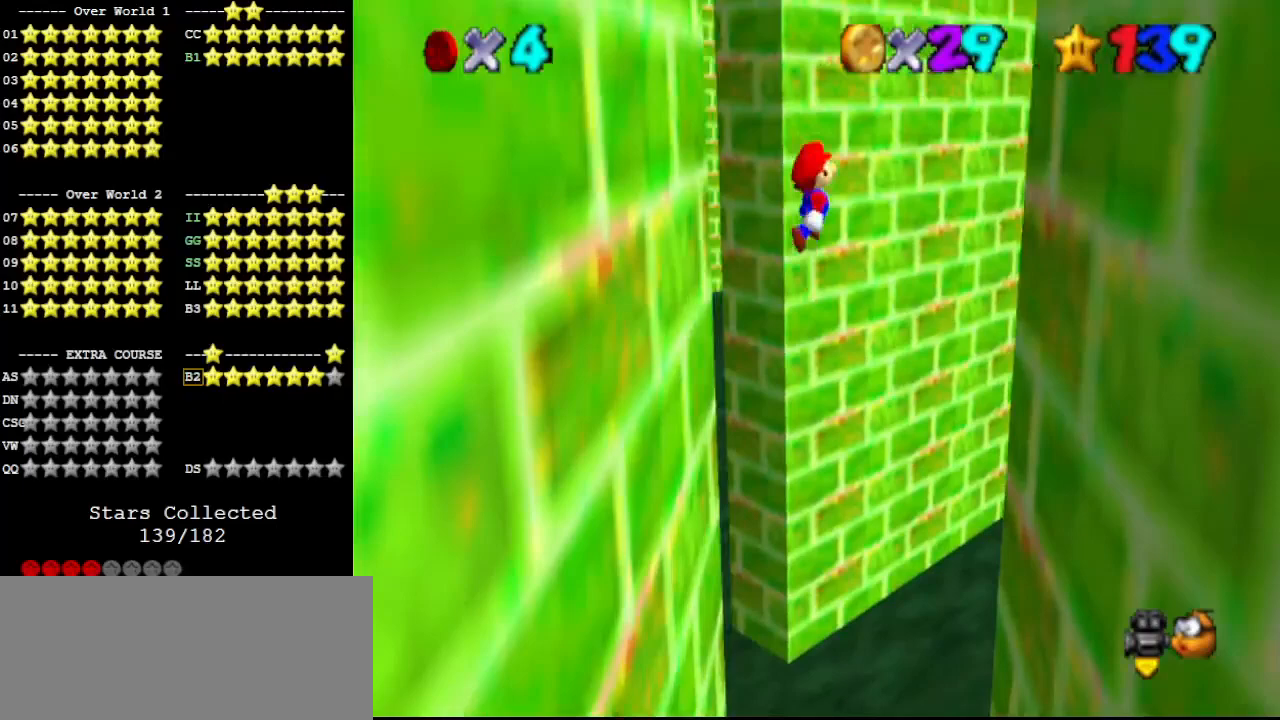
Gameplay with a controller (Nintendo layout); each line is a JSON object with the inputs held at the frame after it. "events" lists button and stick changes between this image and that frame as [ms after this image, input, new state], when the widget could be followed in between. Not read: L3 R3.
{"buttons": [], "left_stick": "up-right", "events": [[67, "B", "down"], [200, "A", "up"], [200, "B", "up"]]}
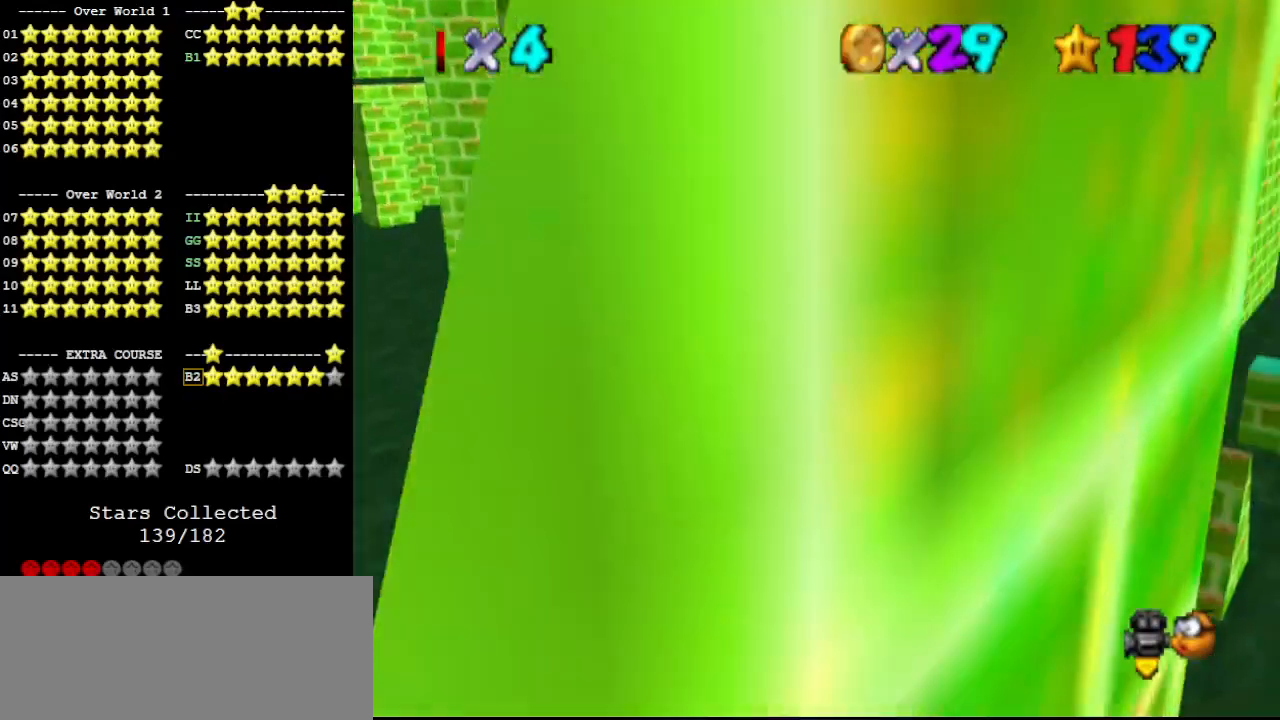
{"buttons": [], "left_stick": "down-left", "events": [[433, "left_stick", "down-left"]]}
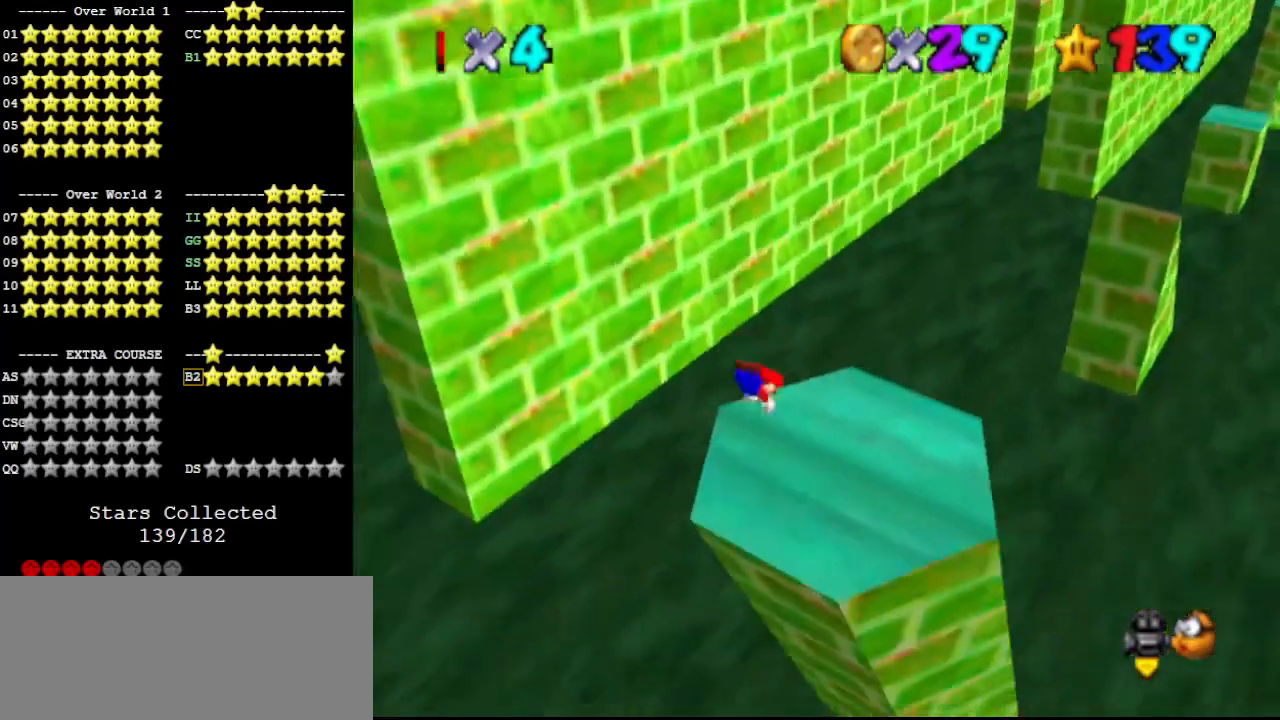
{"buttons": [], "left_stick": "down-left", "events": [[367, "A", "down"], [367, "B", "down"], [500, "A", "up"], [500, "B", "up"]]}
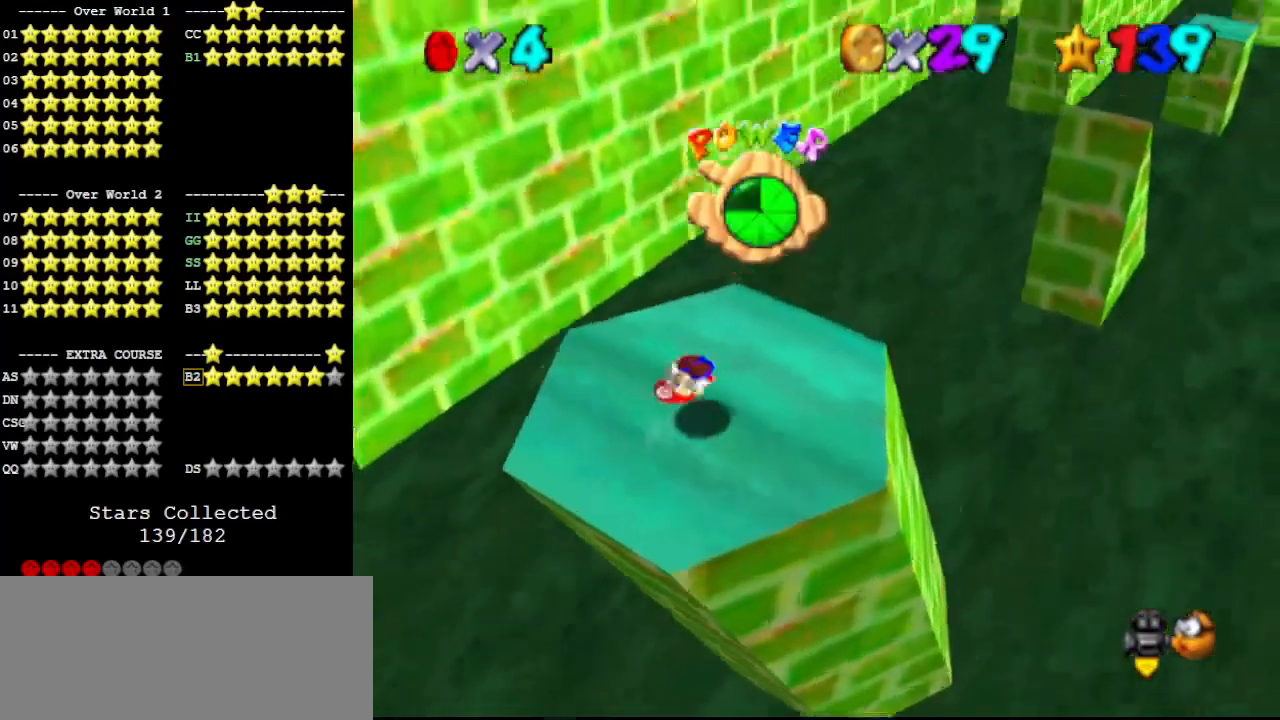
{"buttons": [], "left_stick": "center", "events": [[33, "C_DOWN", "down"], [67, "C_RIGHT", "down"], [167, "C_DOWN", "up"], [167, "C_RIGHT", "up"], [167, "left_stick", "left"], [267, "DPAD_DOWN", "down"], [267, "left_stick", "center"], [367, "DPAD_DOWN", "up"]]}
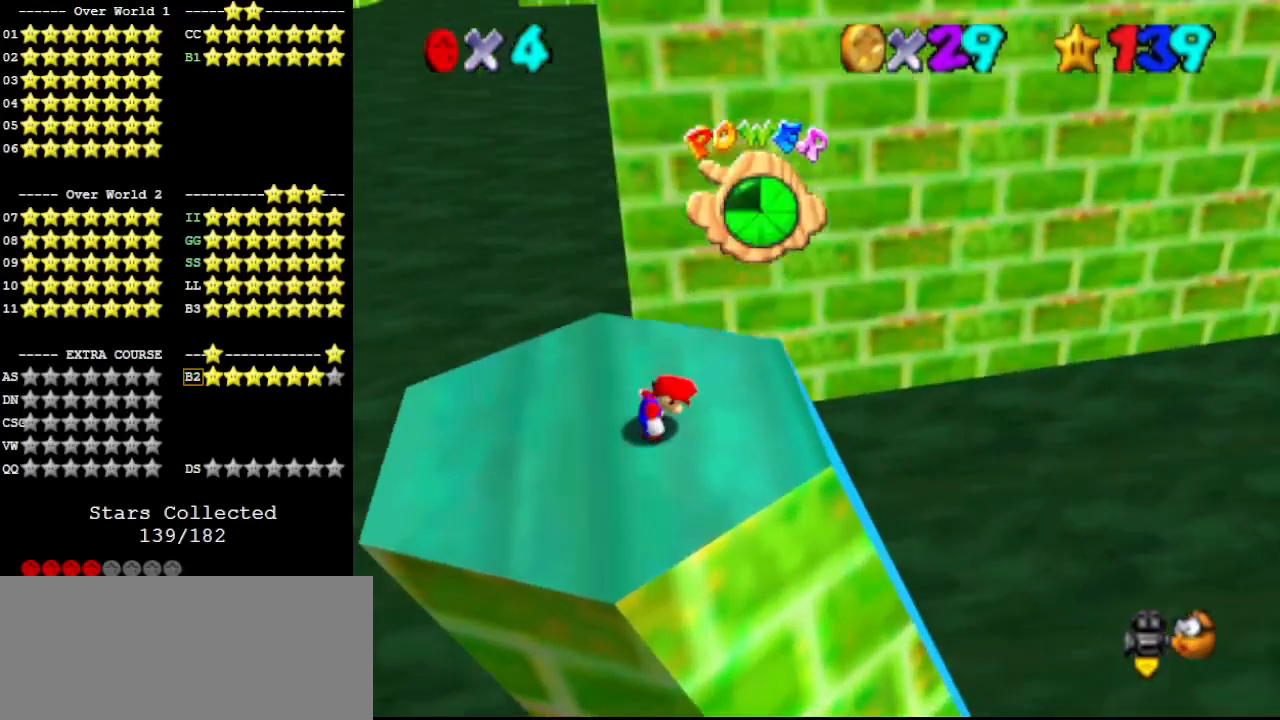
{"buttons": ["A"], "left_stick": "left", "events": [[367, "A", "down"], [433, "left_stick", "left"]]}
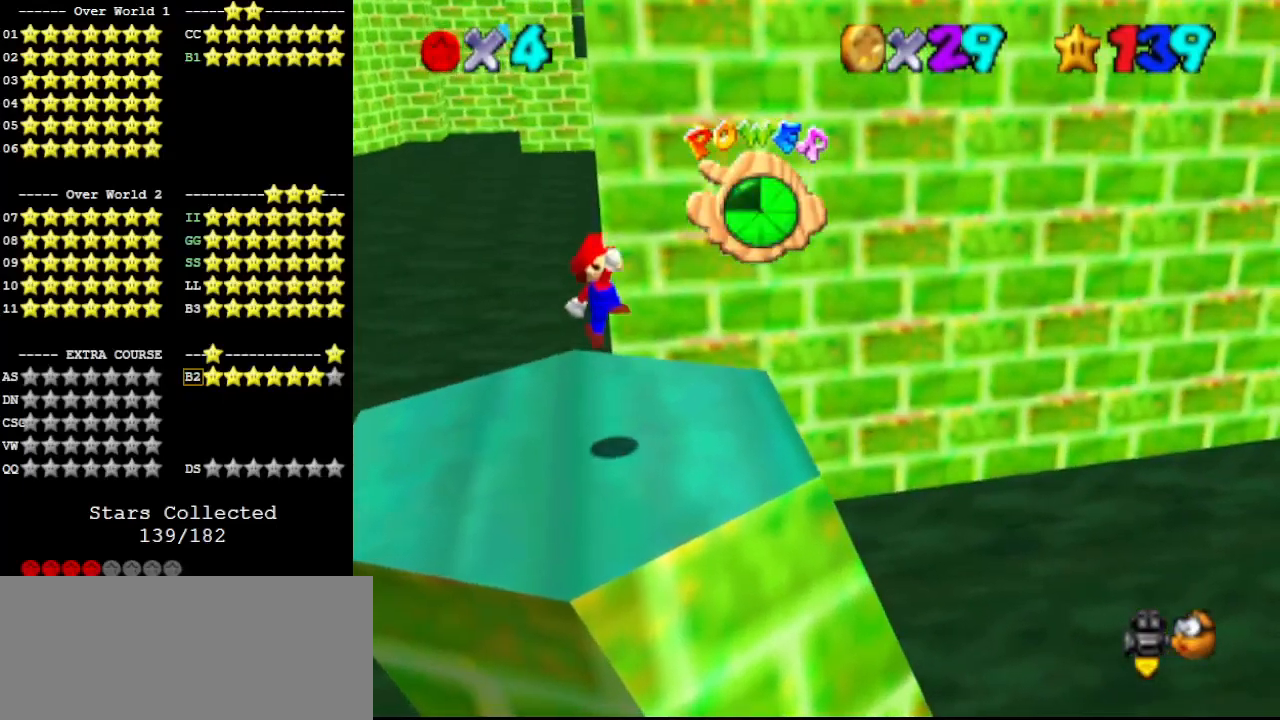
{"buttons": [], "left_stick": "left", "events": [[200, "B", "down"], [333, "A", "up"], [333, "B", "up"], [333, "C_DOWN", "down"], [400, "C_DOWN", "up"]]}
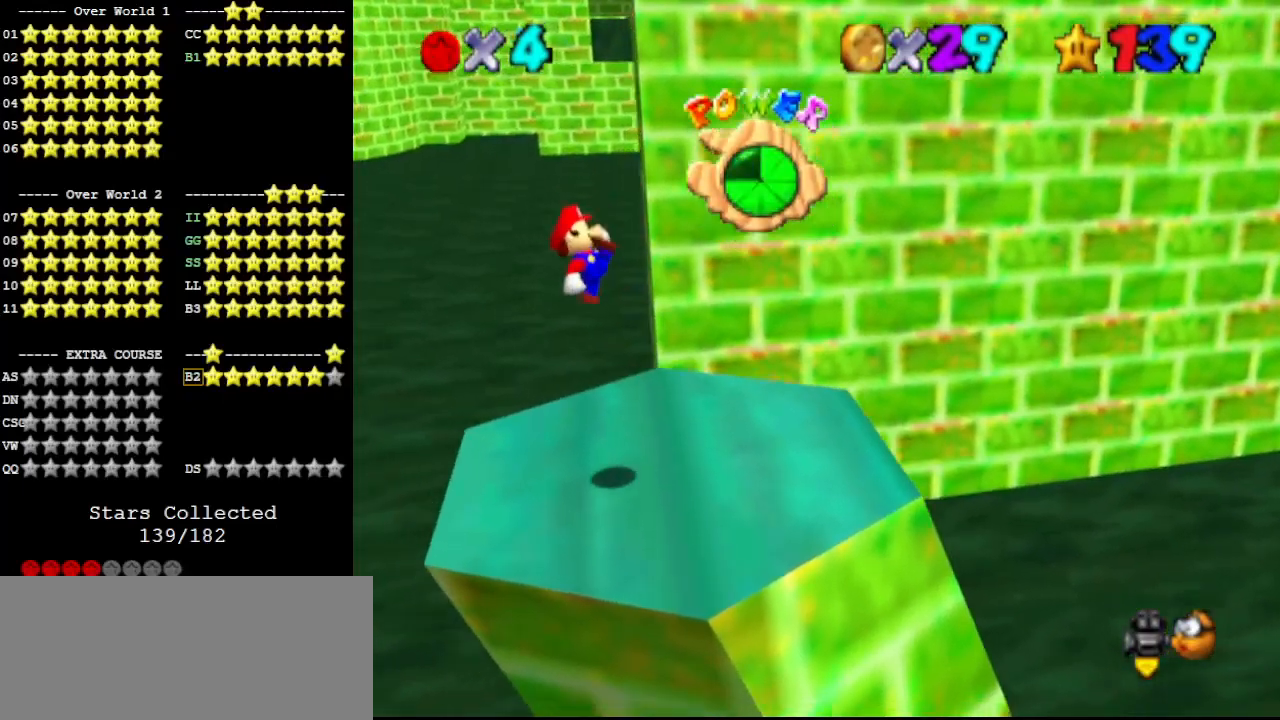
{"buttons": [], "left_stick": "center", "events": [[100, "left_stick", "center"]]}
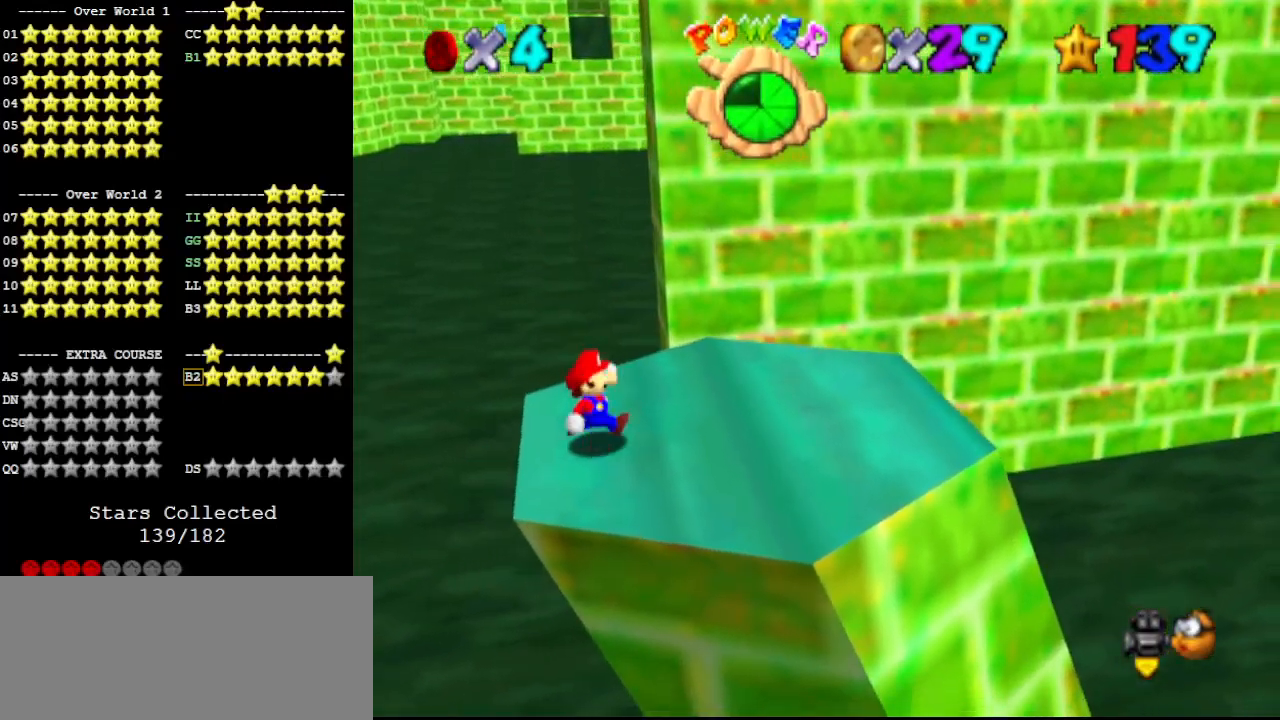
{"buttons": [], "left_stick": "right", "events": [[33, "left_stick", "right"], [167, "A", "down"], [167, "B", "down"], [300, "A", "up"], [300, "B", "up"]]}
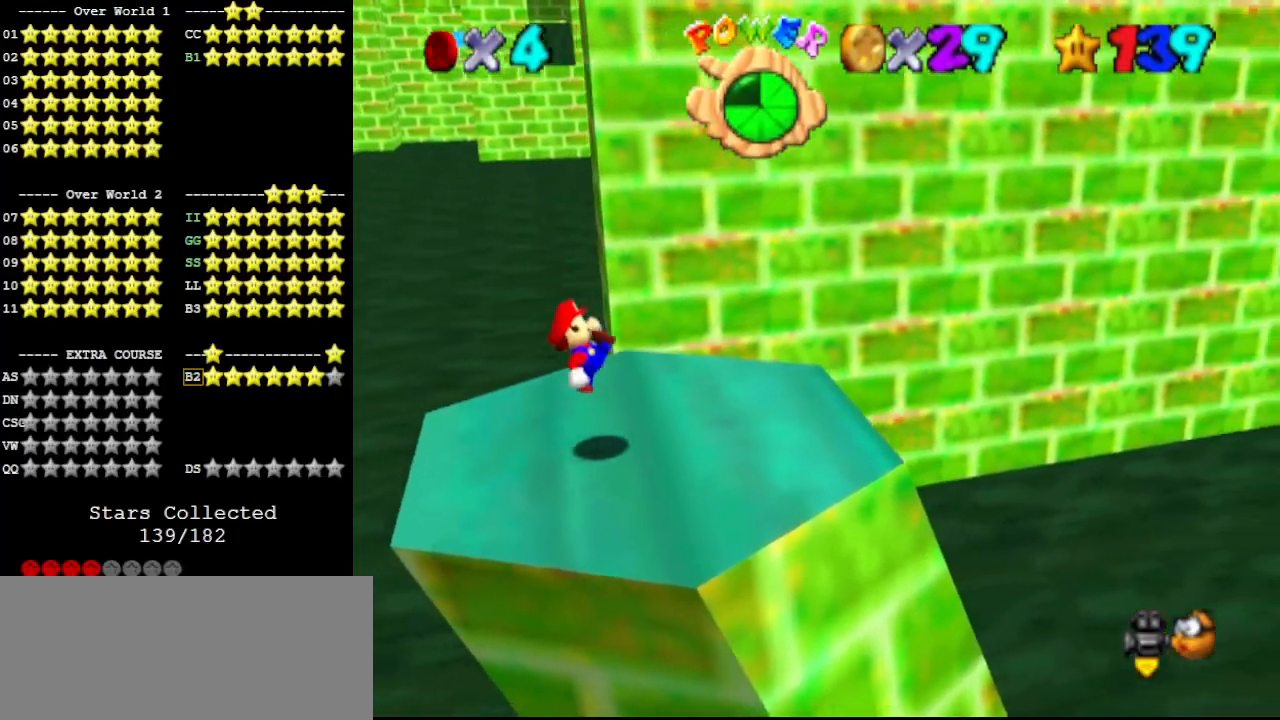
{"buttons": [], "left_stick": "right", "events": []}
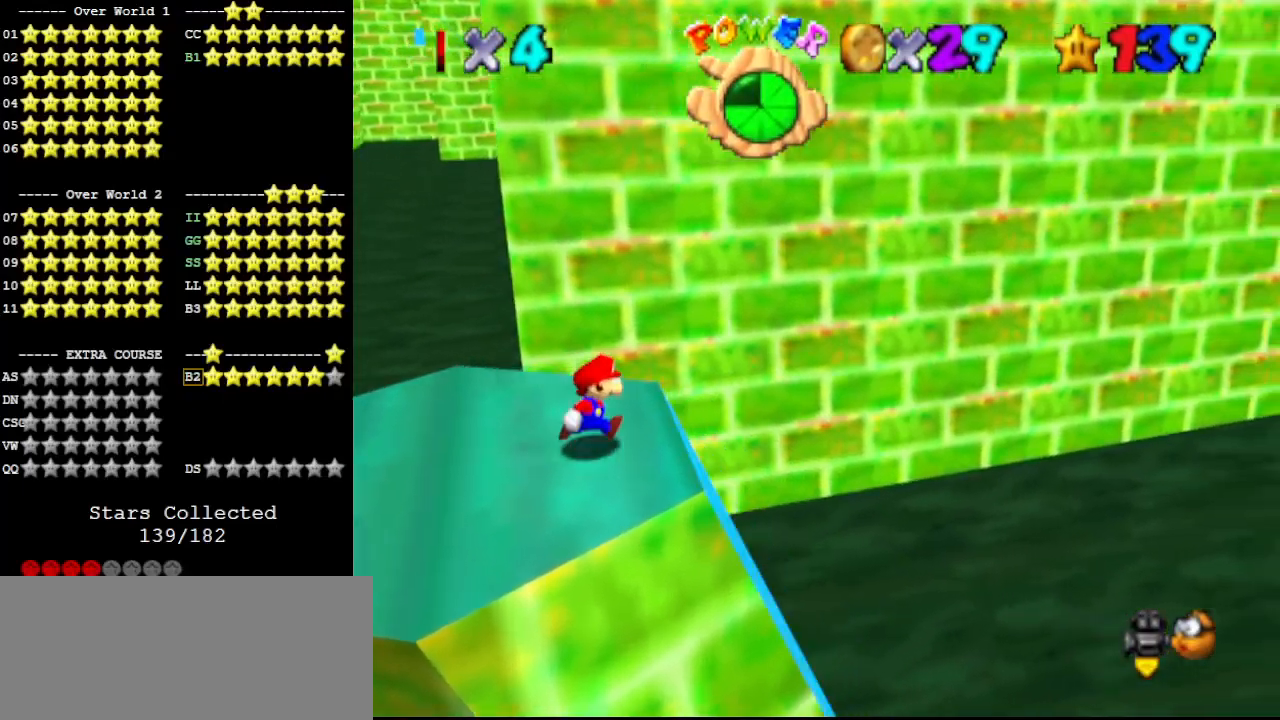
{"buttons": [], "left_stick": "right", "events": []}
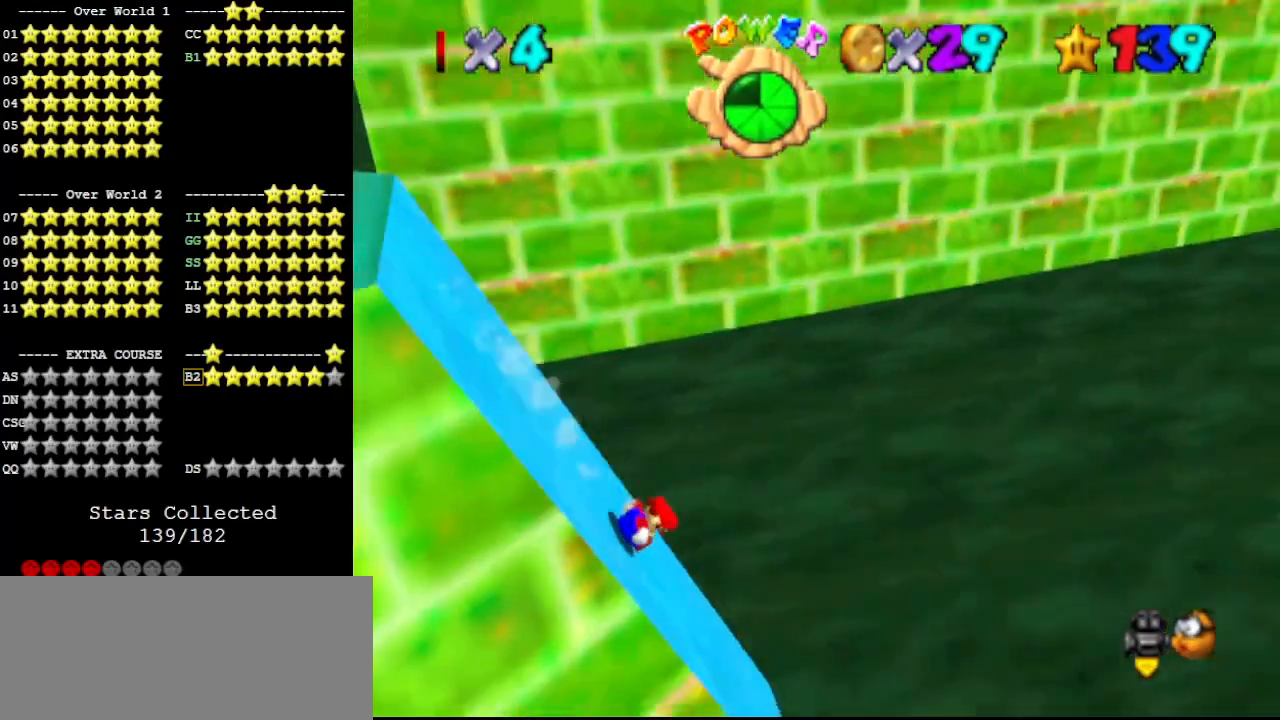
{"buttons": ["A"], "left_stick": "right", "events": [[33, "A", "down"]]}
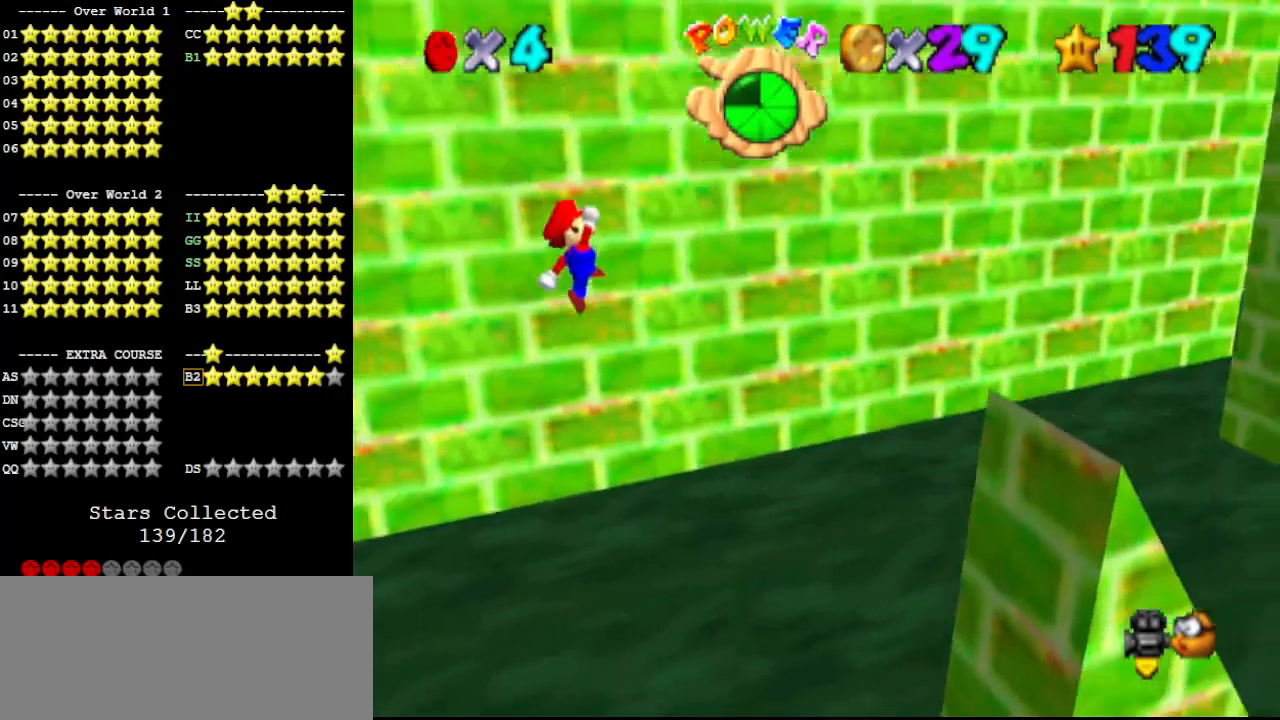
{"buttons": ["Z", "C_DOWN"], "left_stick": "right", "events": [[200, "A", "up"], [467, "Z", "down"], [500, "C_DOWN", "down"]]}
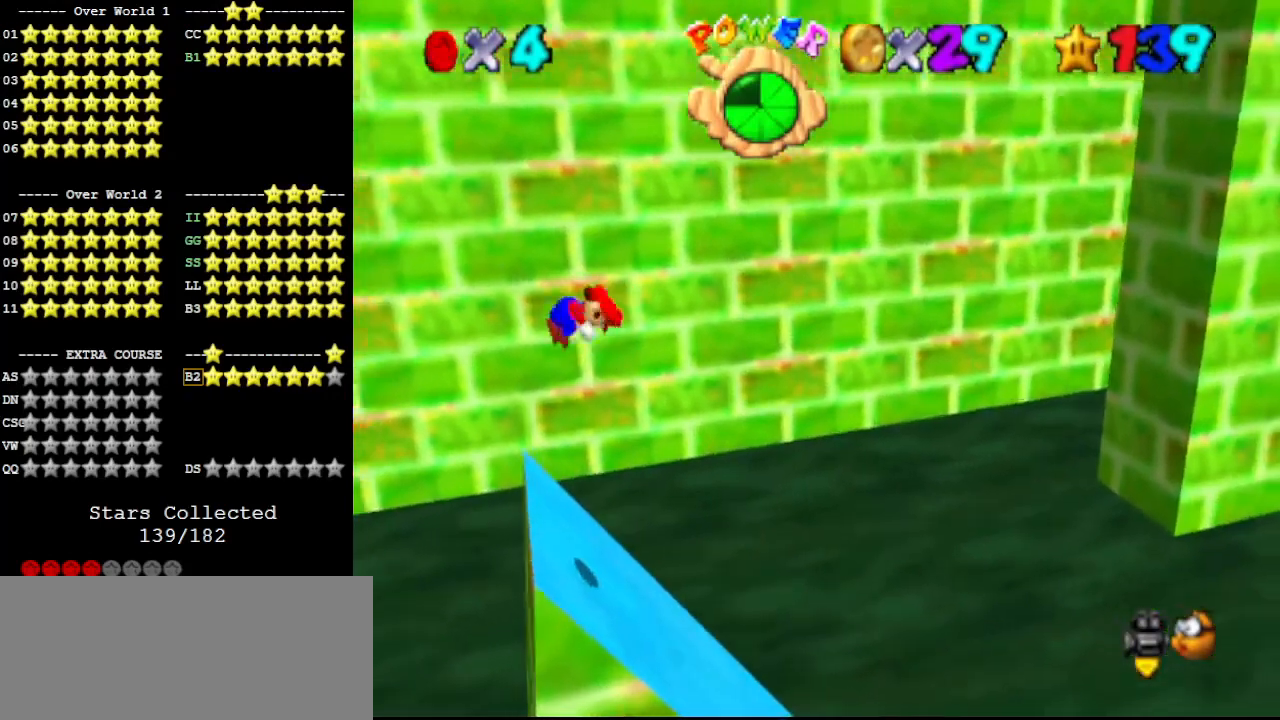
{"buttons": [], "left_stick": "right", "events": [[100, "C_DOWN", "up"], [100, "Z", "up"]]}
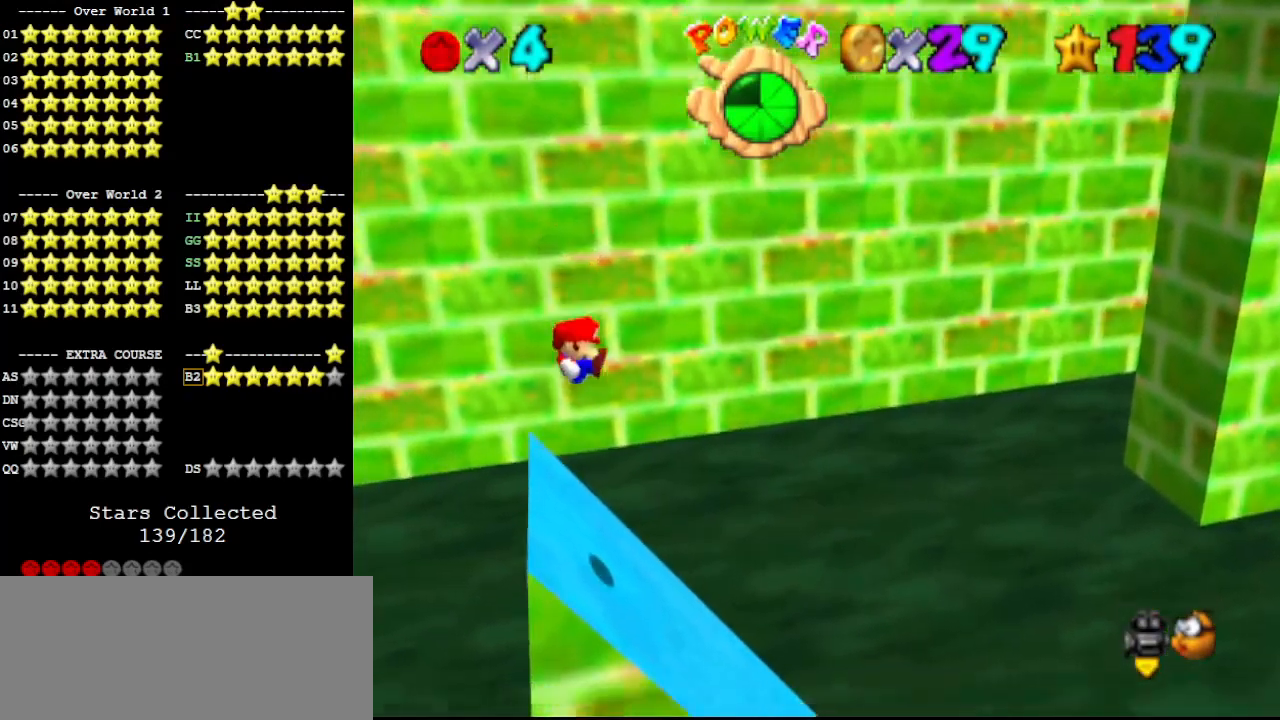
{"buttons": [], "left_stick": "right", "events": []}
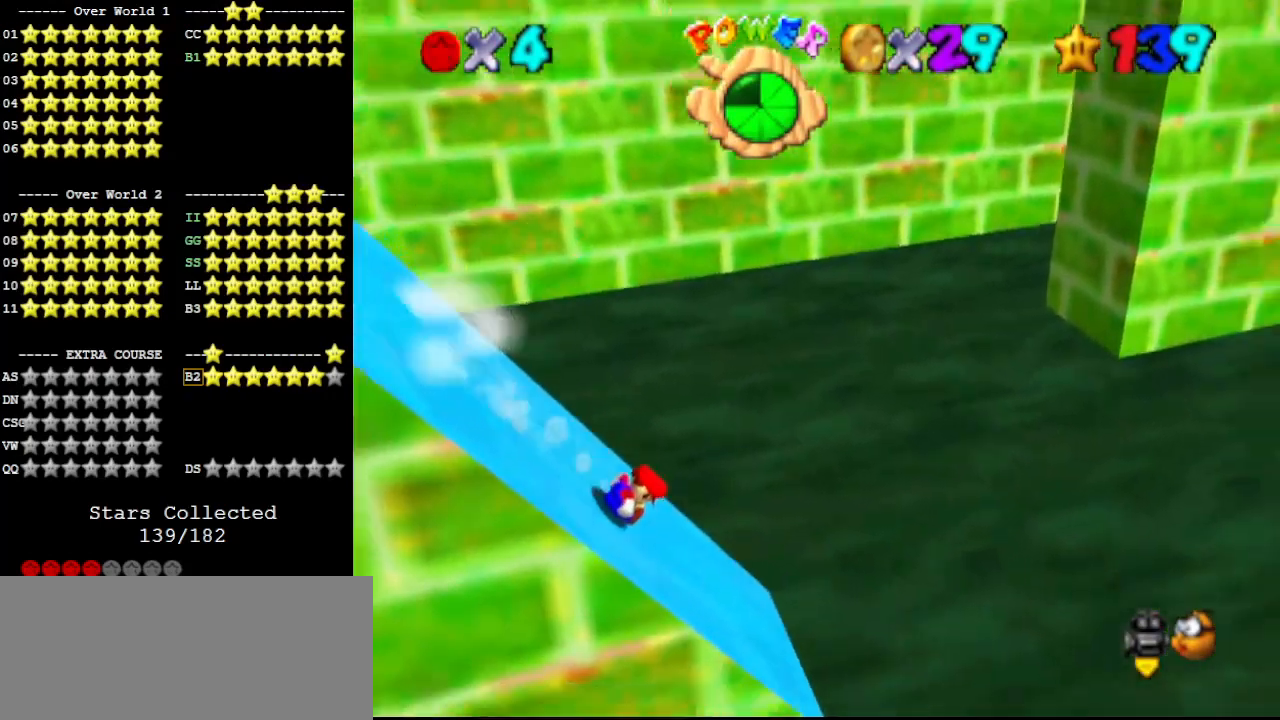
{"buttons": ["A"], "left_stick": "right", "events": [[233, "A", "down"]]}
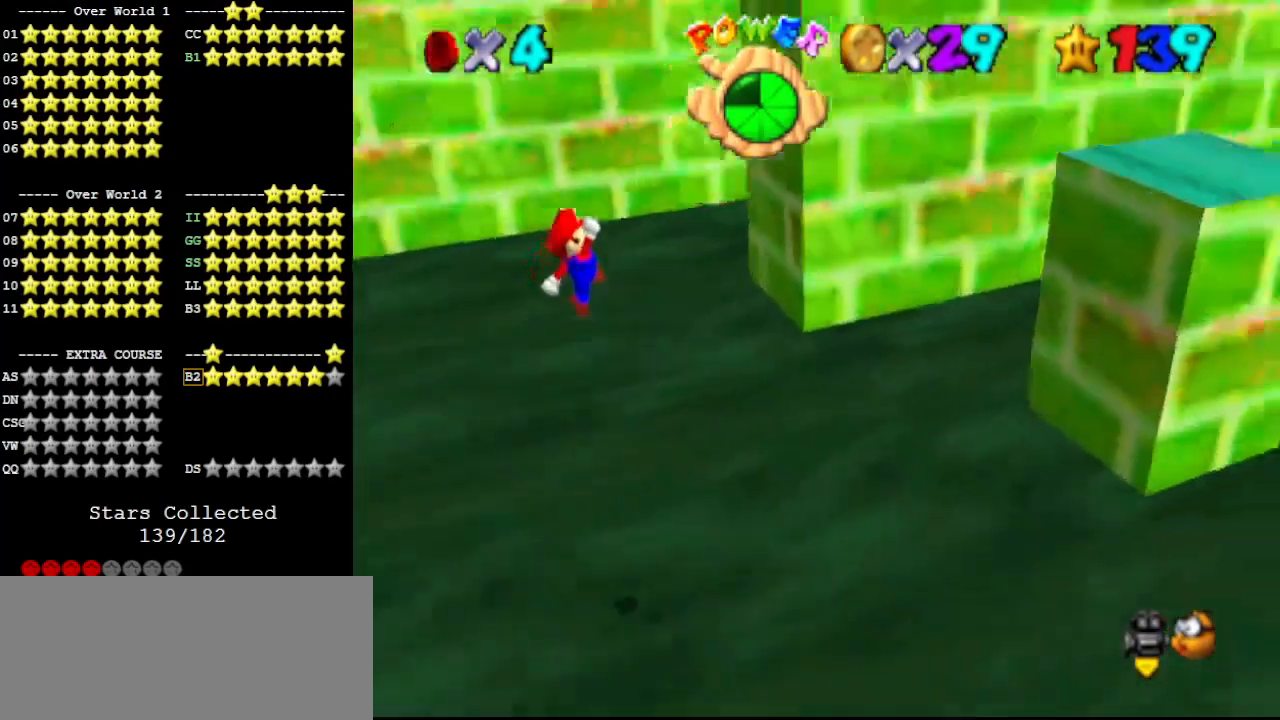
{"buttons": [], "left_stick": "right", "events": [[433, "A", "up"]]}
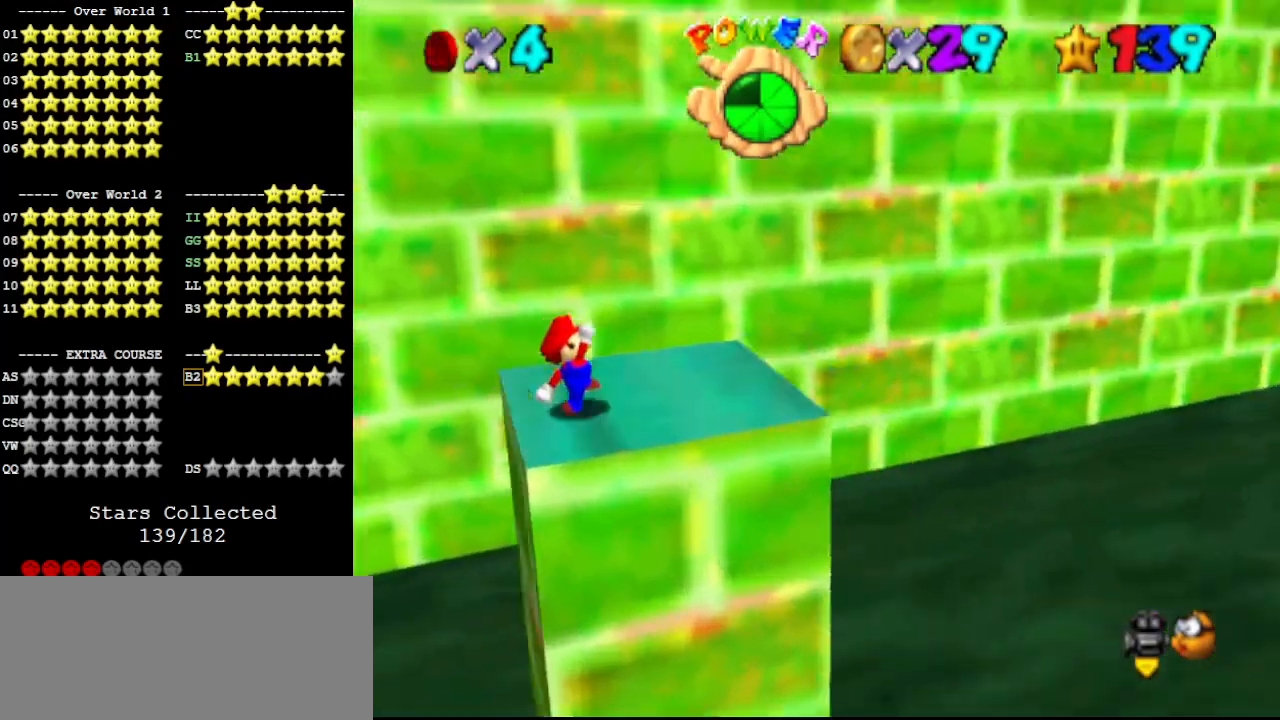
{"buttons": ["A"], "left_stick": "right", "events": [[100, "A", "down"]]}
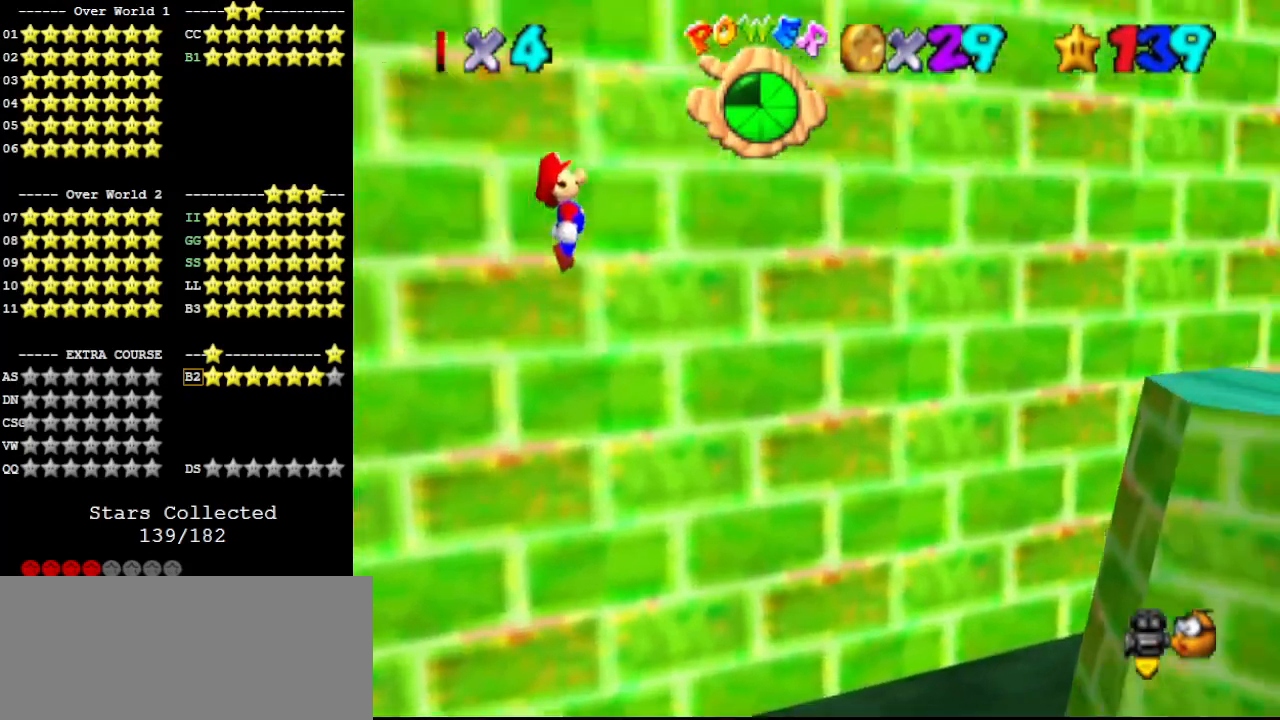
{"buttons": [], "left_stick": "right", "events": [[467, "A", "up"]]}
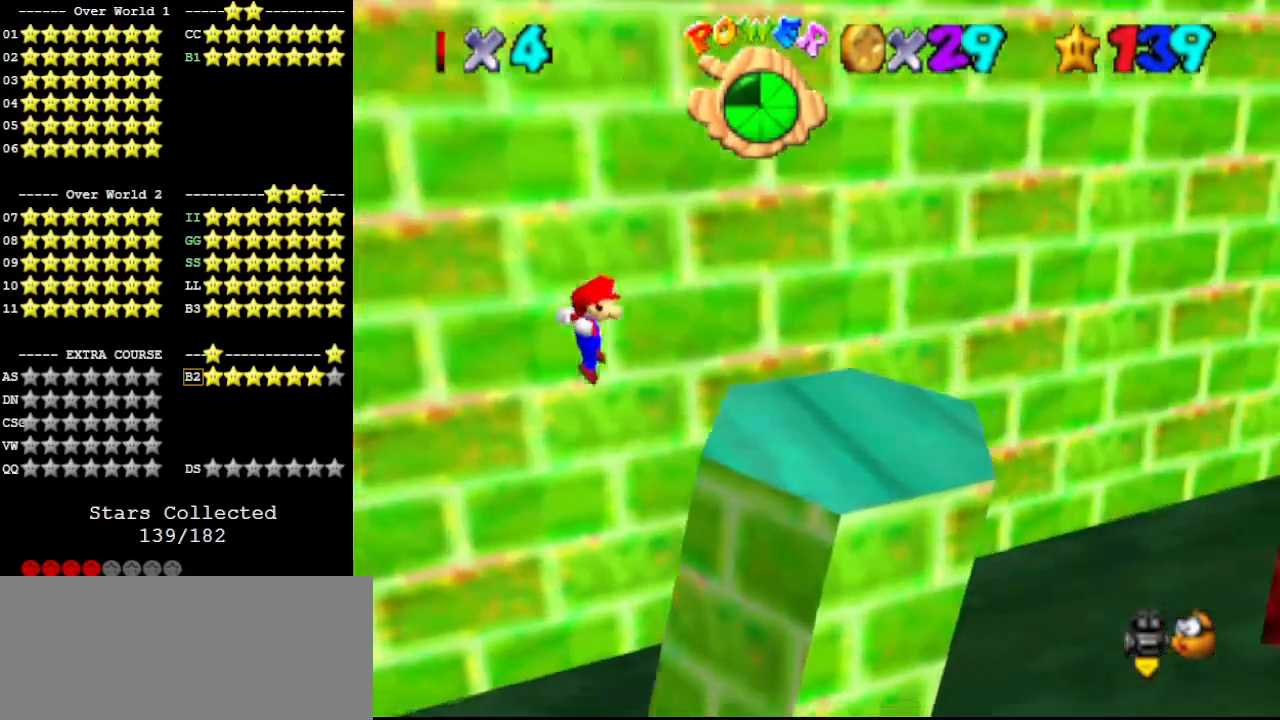
{"buttons": ["A"], "left_stick": "right", "events": [[267, "A", "down"]]}
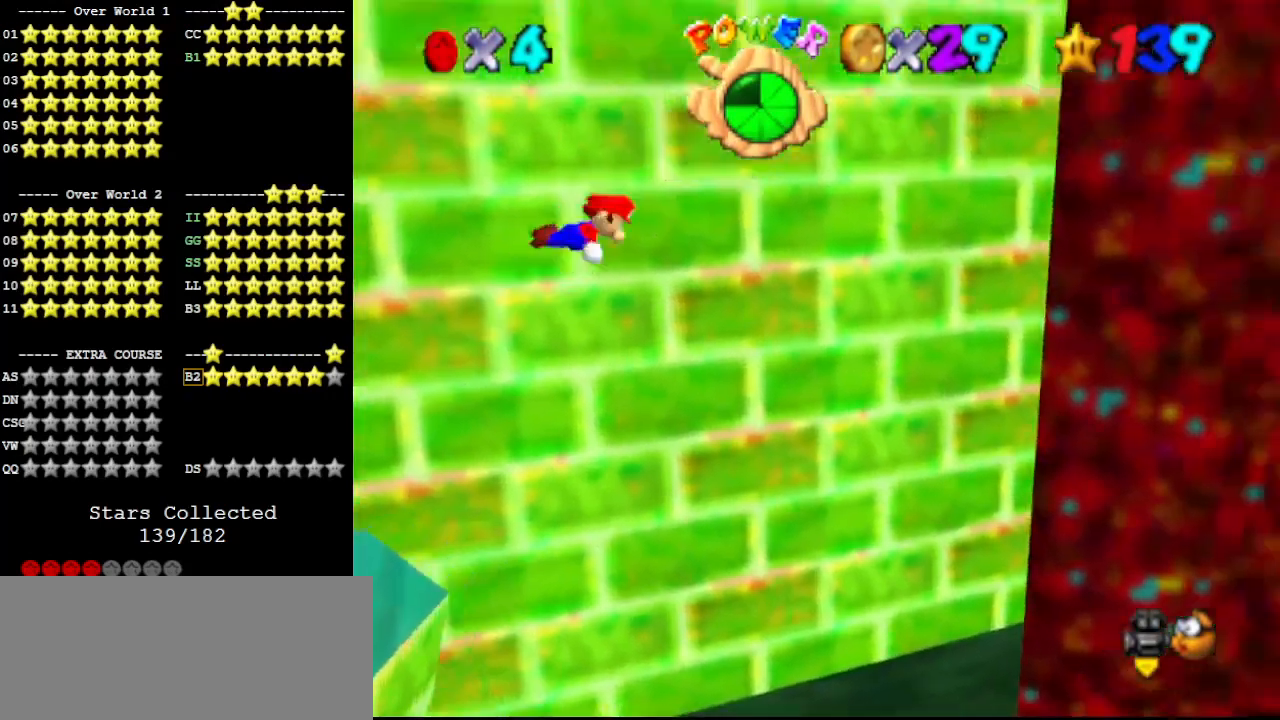
{"buttons": ["A"], "left_stick": "right", "events": []}
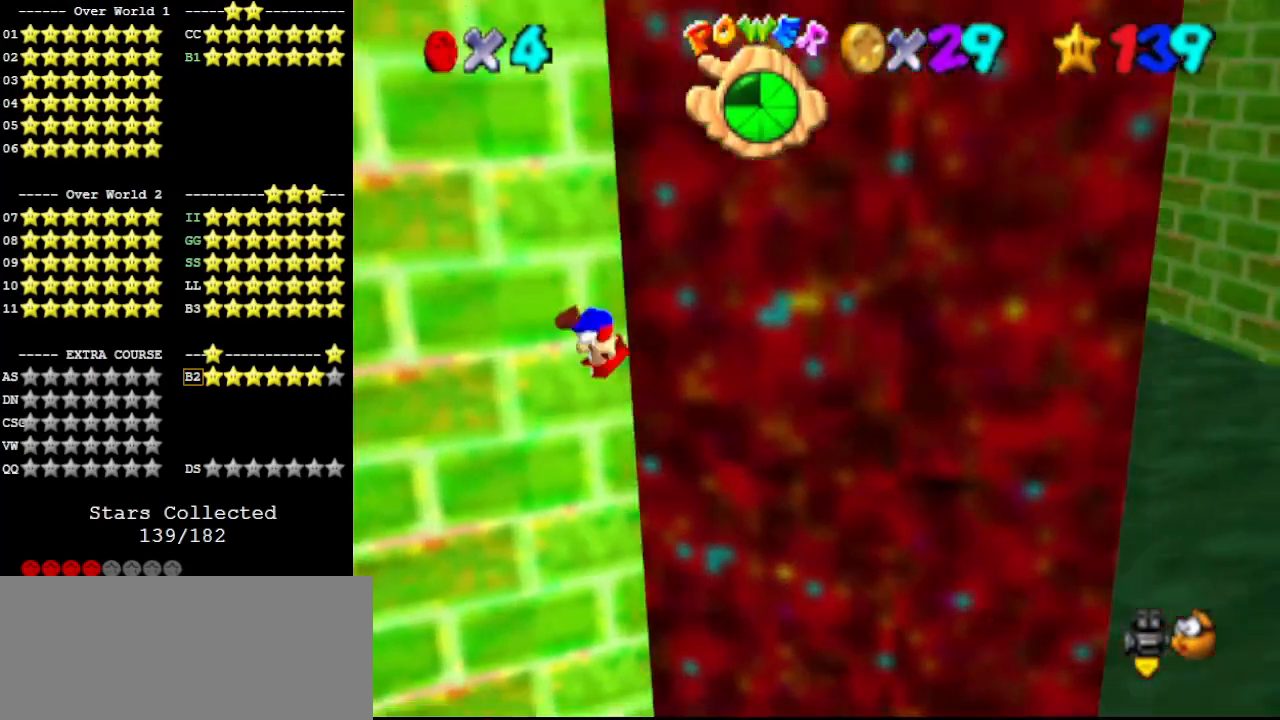
{"buttons": ["C_LEFT"], "left_stick": "center", "events": [[200, "A", "up"], [233, "left_stick", "center"], [333, "C_LEFT", "down"], [467, "C_LEFT", "up"], [500, "C_LEFT", "down"]]}
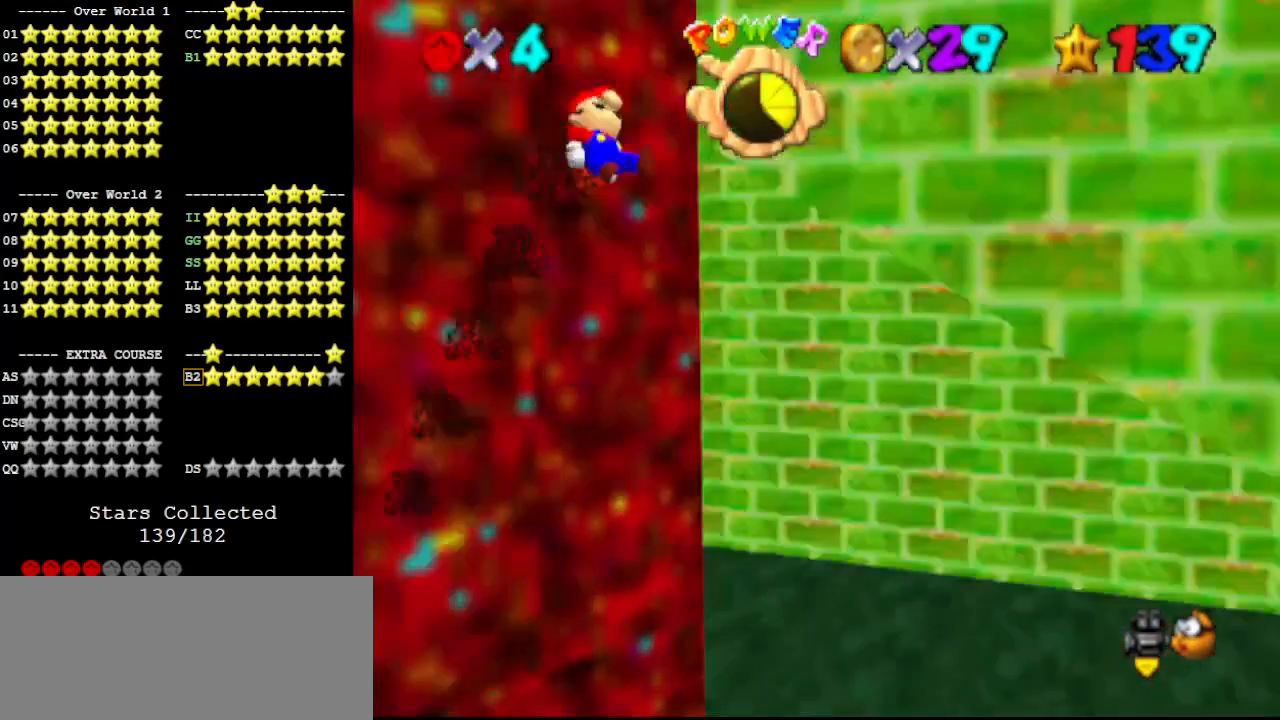
{"buttons": [], "left_stick": "center", "events": [[67, "C_LEFT", "up"], [167, "C_LEFT", "down"], [233, "C_LEFT", "up"], [333, "C_LEFT", "down"], [400, "C_LEFT", "up"]]}
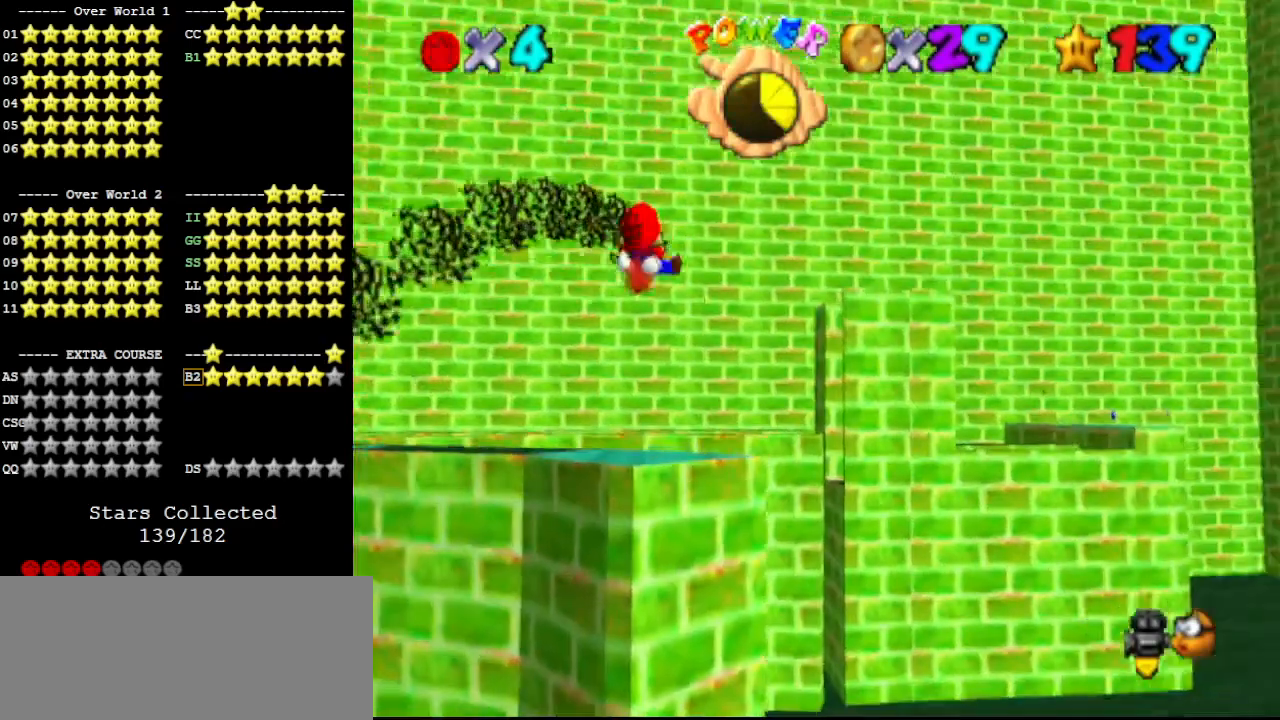
{"buttons": [], "left_stick": "left", "events": [[433, "left_stick", "left"]]}
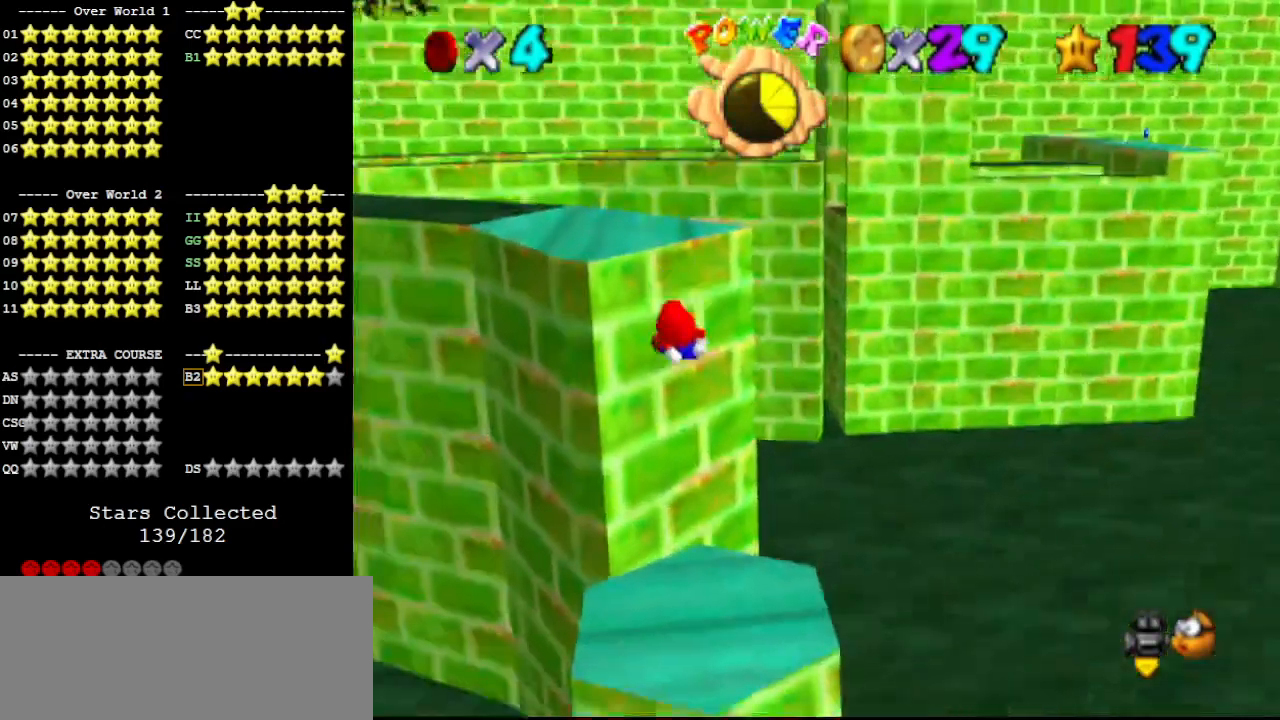
{"buttons": [], "left_stick": "center", "events": [[67, "left_stick", "center"], [333, "left_stick", "down-right"], [500, "left_stick", "center"]]}
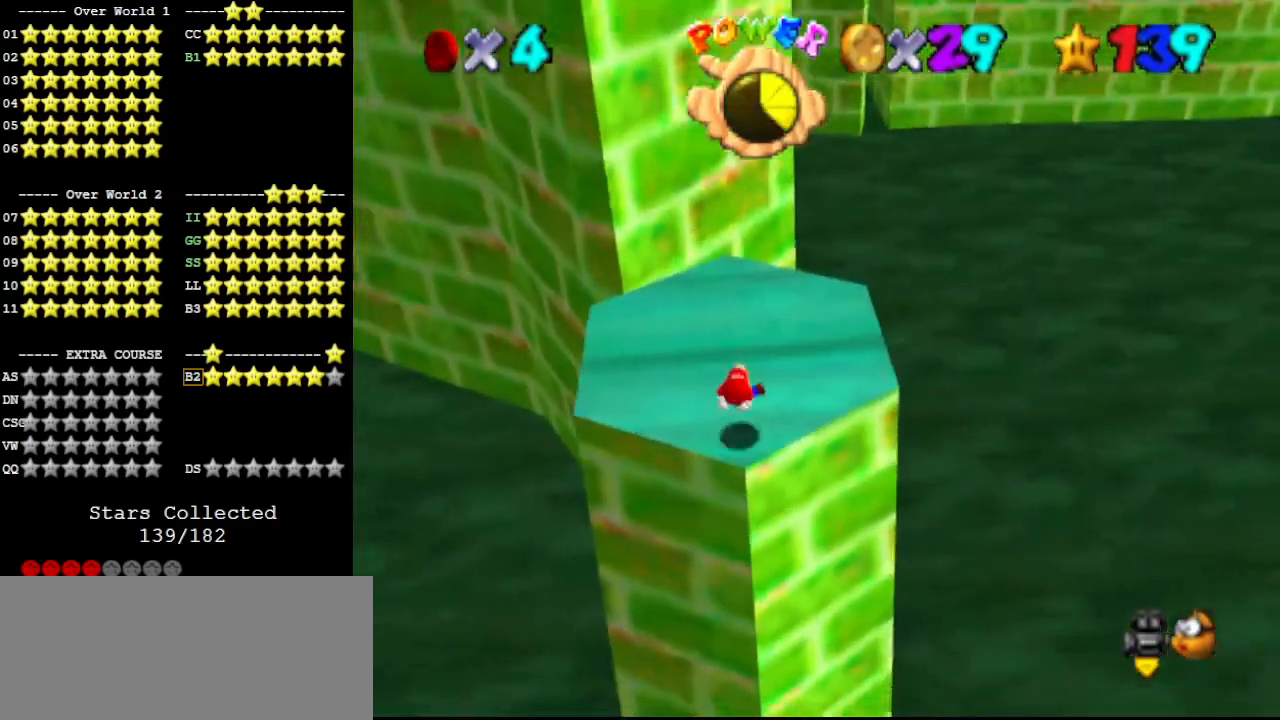
{"buttons": ["DPAD_RIGHT"], "left_stick": "center", "events": [[167, "DPAD_RIGHT", "down"]]}
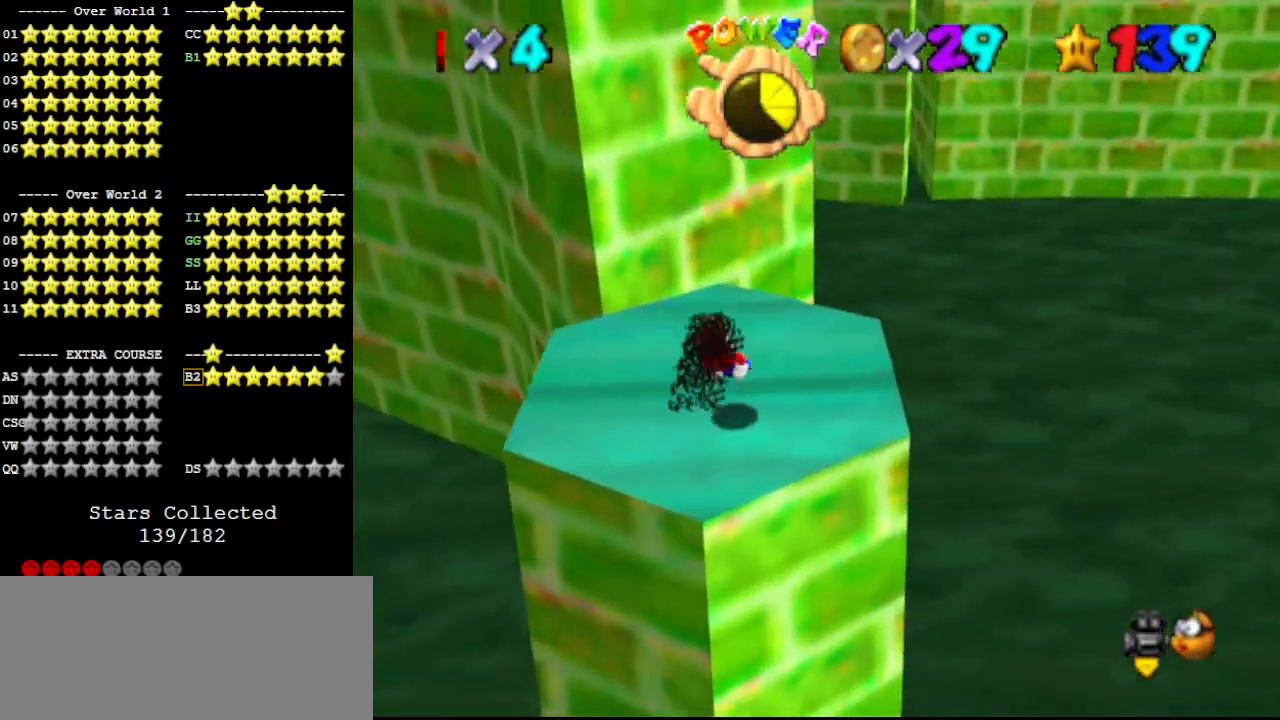
{"buttons": ["DPAD_RIGHT"], "left_stick": "center", "events": []}
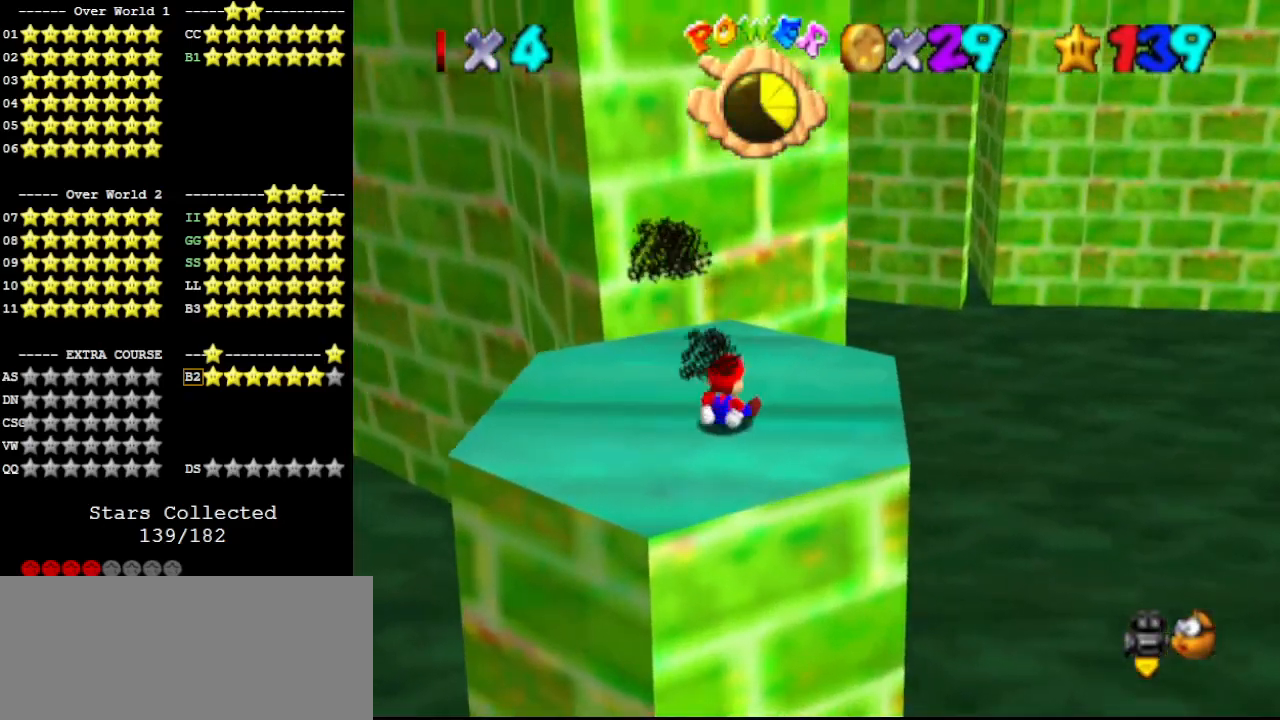
{"buttons": [], "left_stick": "center", "events": [[133, "DPAD_RIGHT", "up"]]}
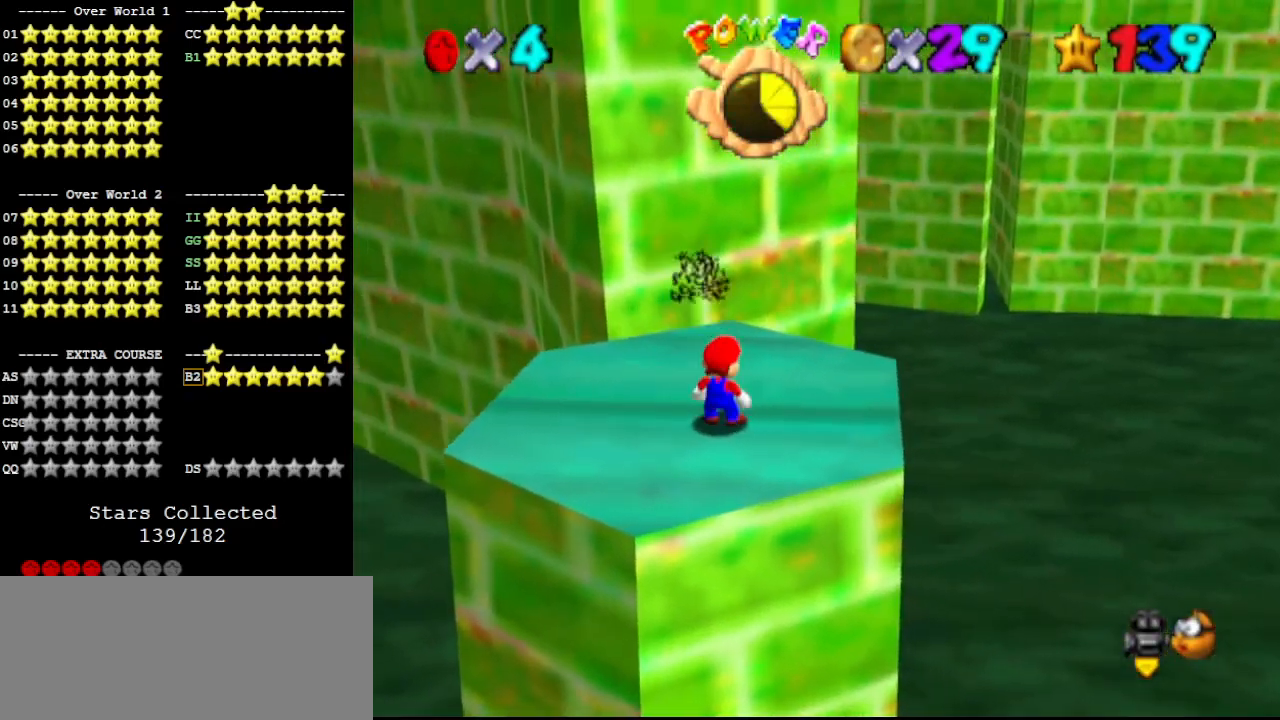
{"buttons": ["DPAD_DOWN"], "left_stick": "center", "events": [[300, "A", "down"], [400, "A", "up"], [500, "DPAD_DOWN", "down"]]}
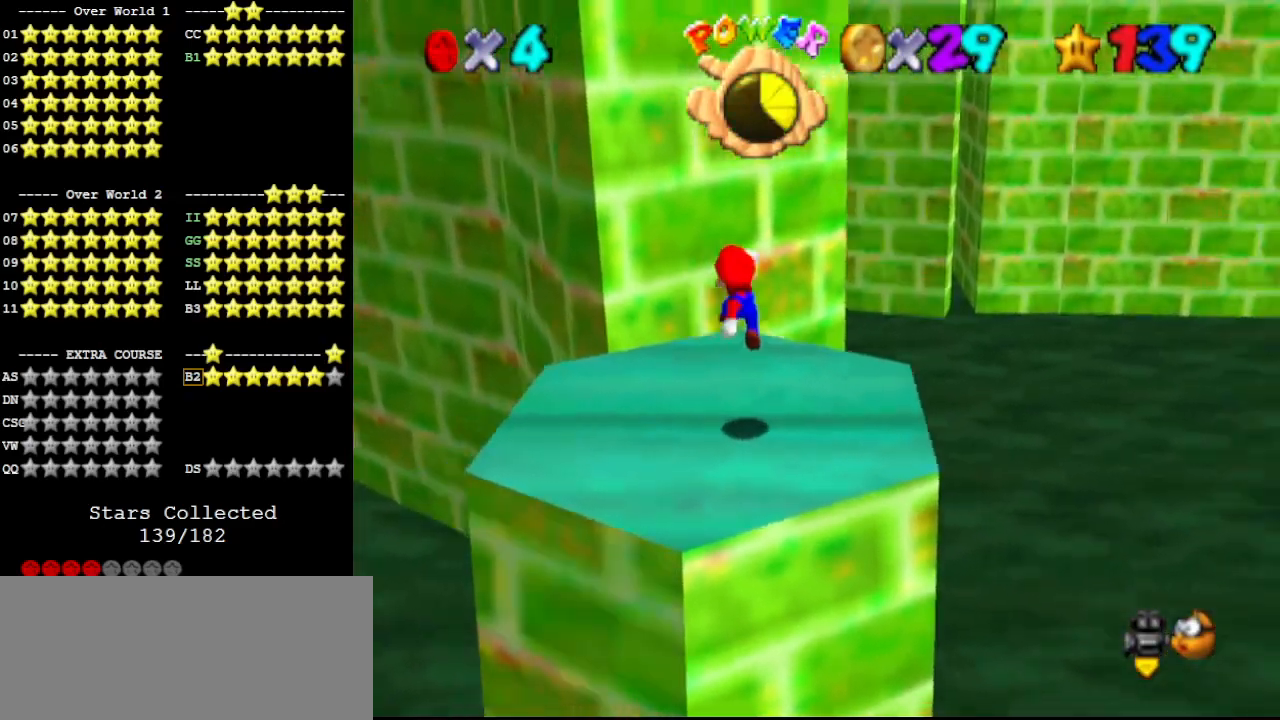
{"buttons": [], "left_stick": "up", "events": [[100, "DPAD_DOWN", "up"], [400, "A", "down"], [400, "B", "down"], [500, "A", "up"], [500, "B", "up"], [500, "left_stick", "up"]]}
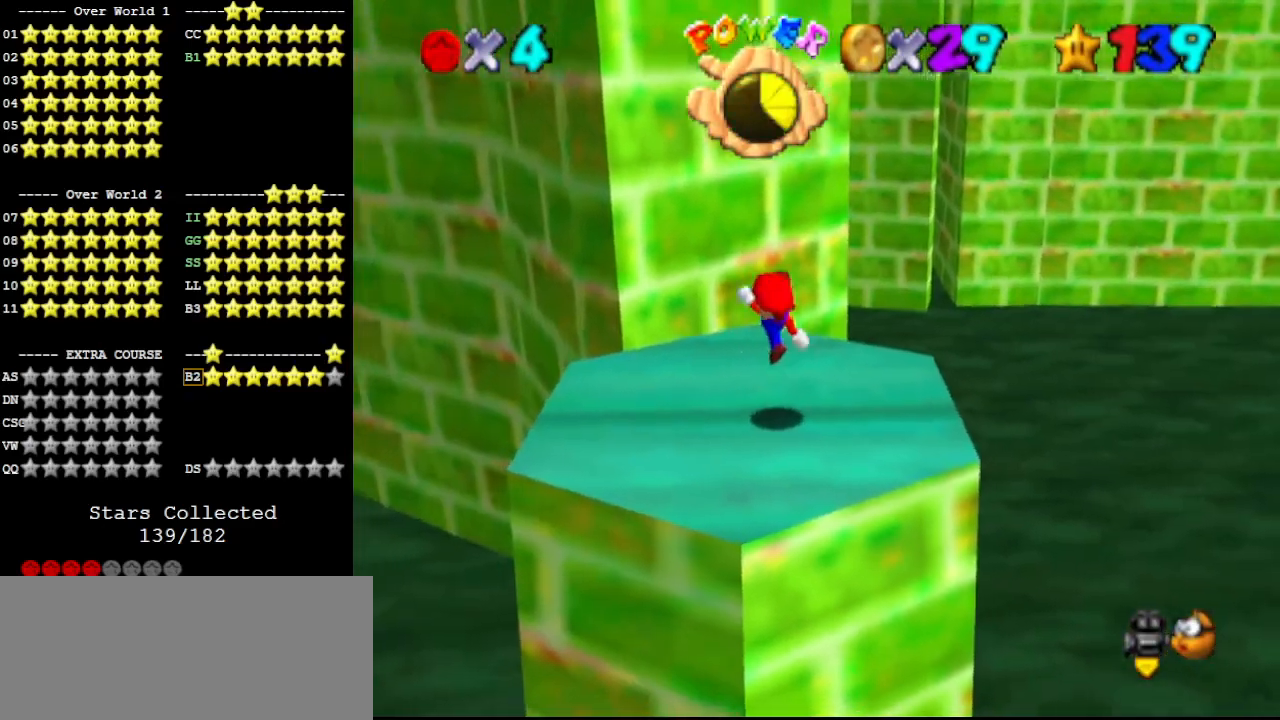
{"buttons": ["C_LEFT"], "left_stick": "up", "events": [[300, "A", "down"], [400, "A", "up"], [467, "C_LEFT", "down"]]}